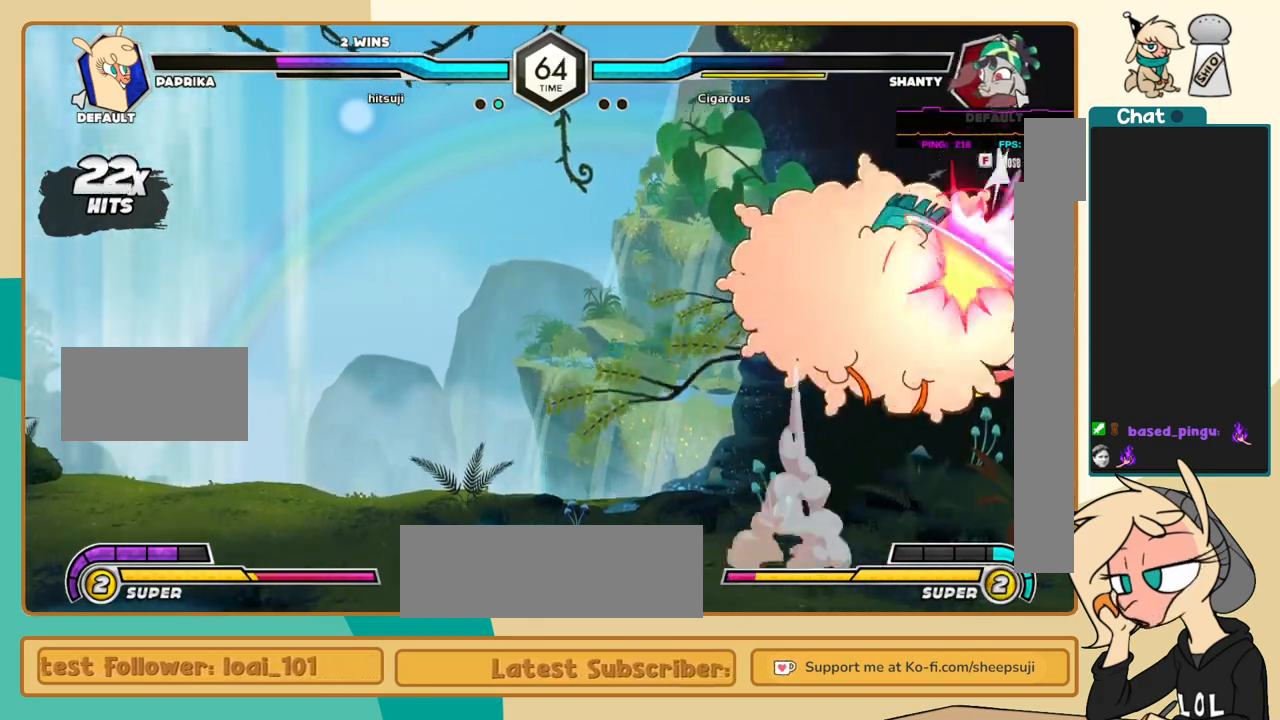
Gameplay with keyboard; each line is a JSON object with the keys held at the frame after it. "events" lists presses ("down") and releases ("up") of "a", "c", "d", "i", "j", "k", "l", "s", "x" and "z" between this image and that frame as [ms after this image, input, new state], when the widget could be followed in between. No other keys are recorded. Mouse input is not recorded.
{"keys": ["j"], "events": [[183, "j", "down"]]}
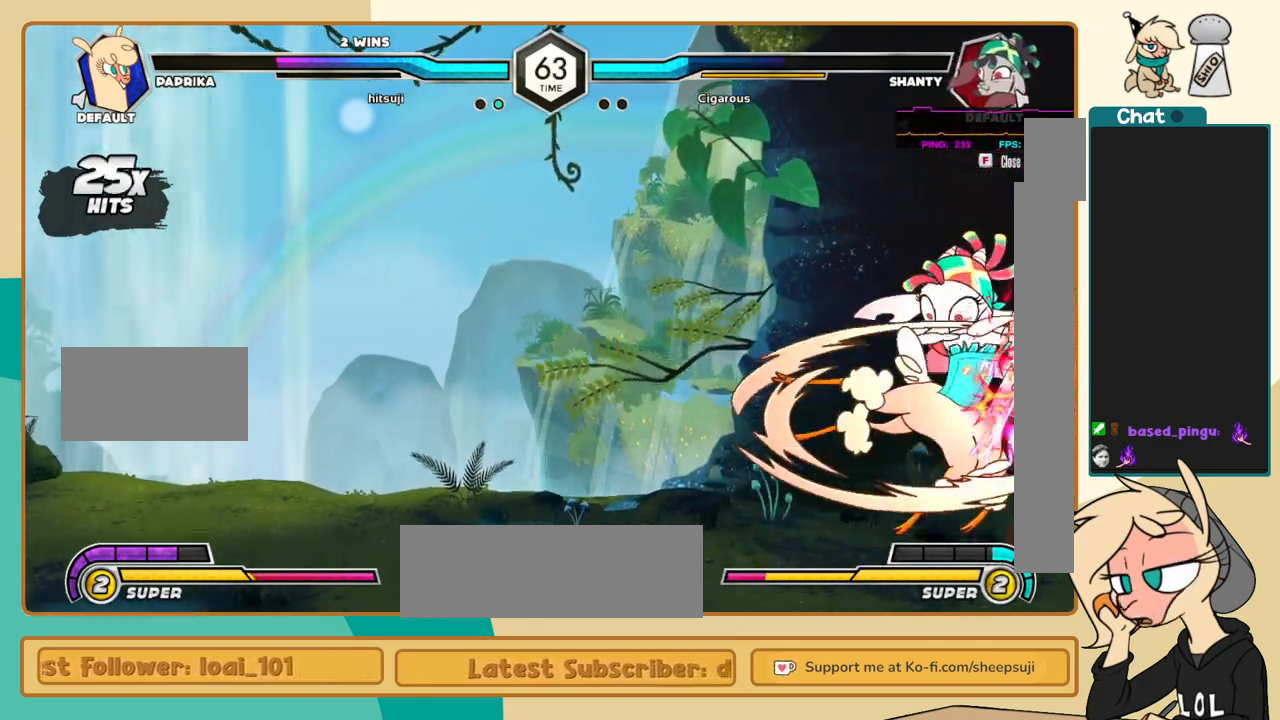
{"keys": ["j", "k"], "events": [[383, "s", "down"], [433, "s", "up"], [467, "k", "down"]]}
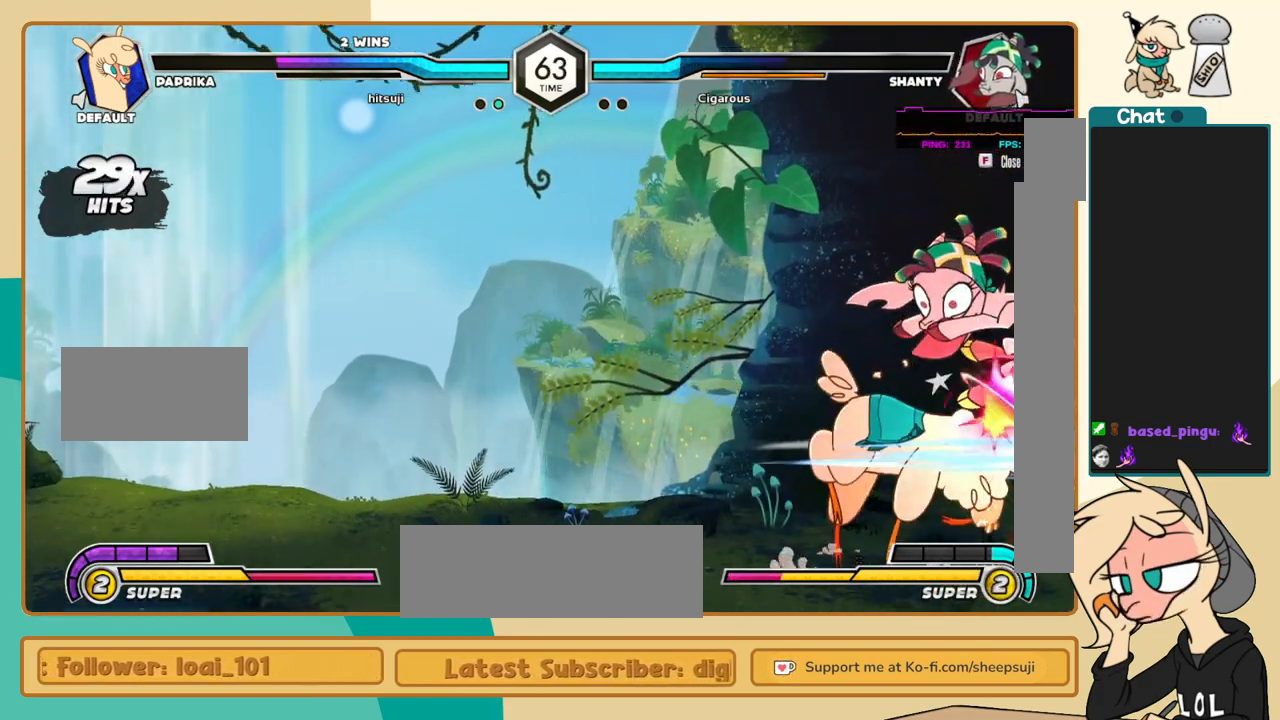
{"keys": ["j", "k"], "events": [[67, "s", "down"], [117, "s", "up"], [400, "c", "down"], [483, "c", "up"]]}
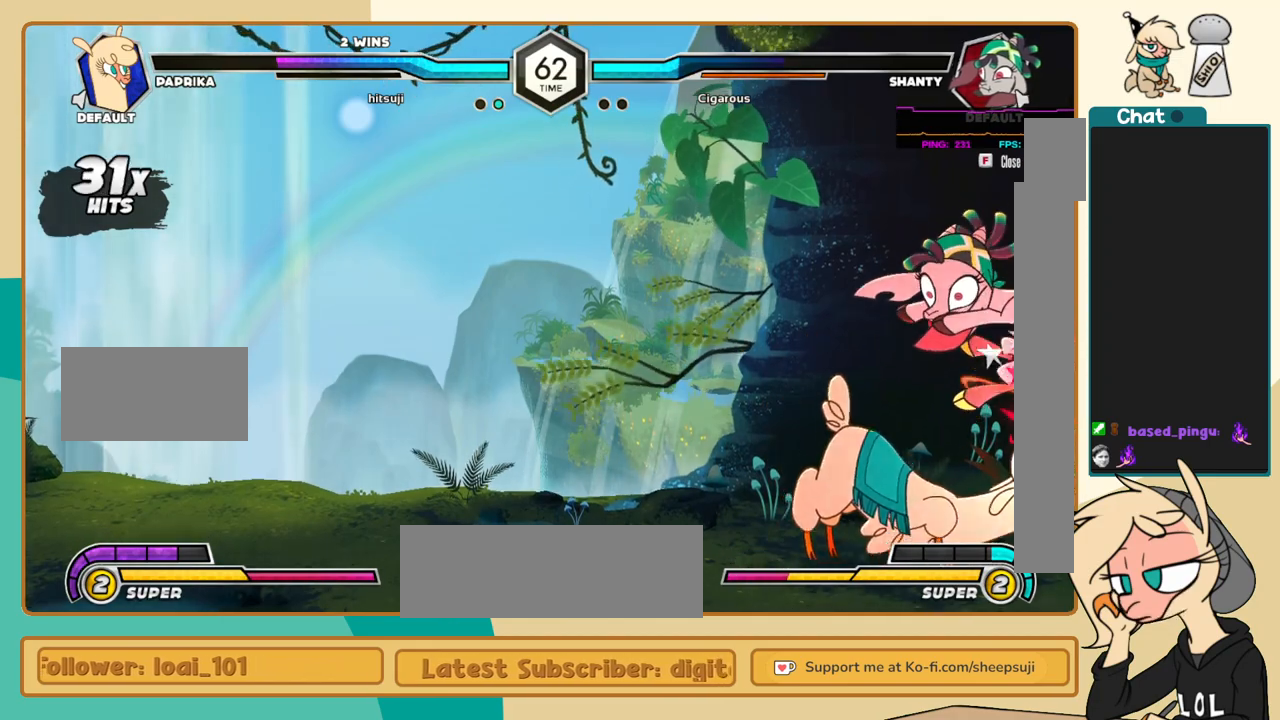
{"keys": ["l"], "events": [[183, "l", "down"], [217, "j", "up"], [217, "k", "up"], [267, "c", "down"], [367, "c", "up"]]}
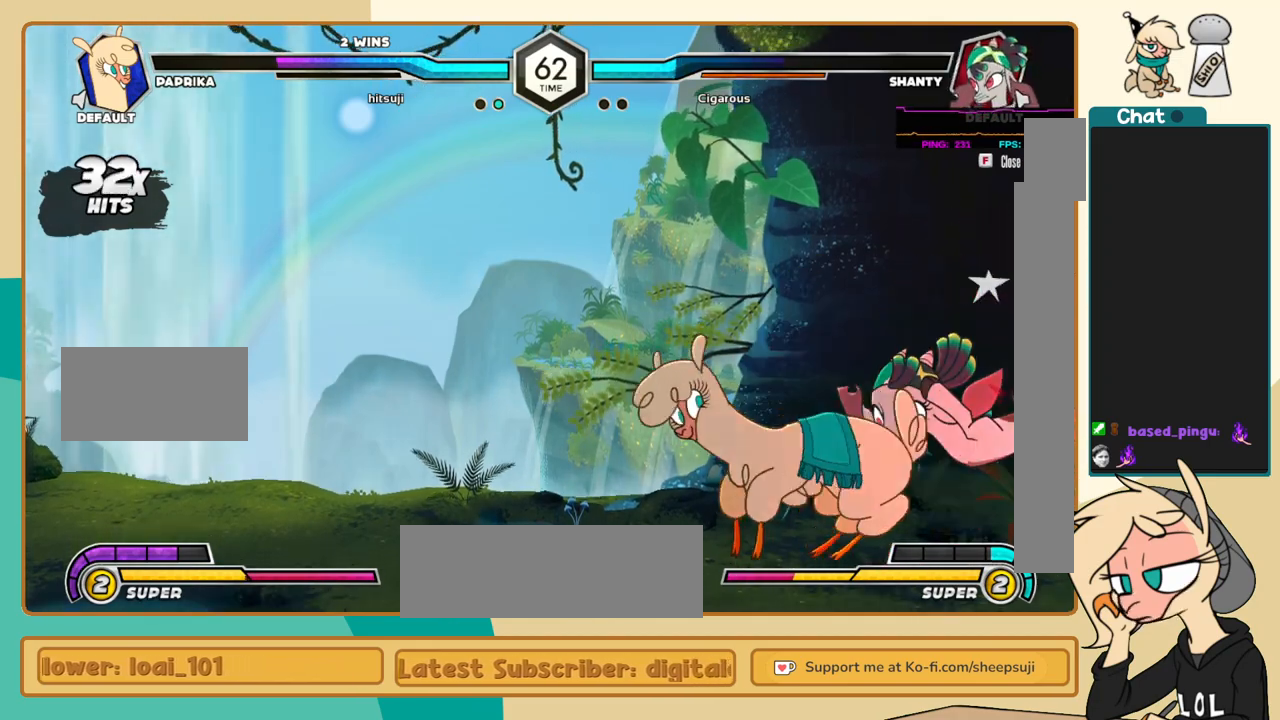
{"keys": [], "events": [[150, "l", "up"], [283, "i", "down"], [333, "i", "up"]]}
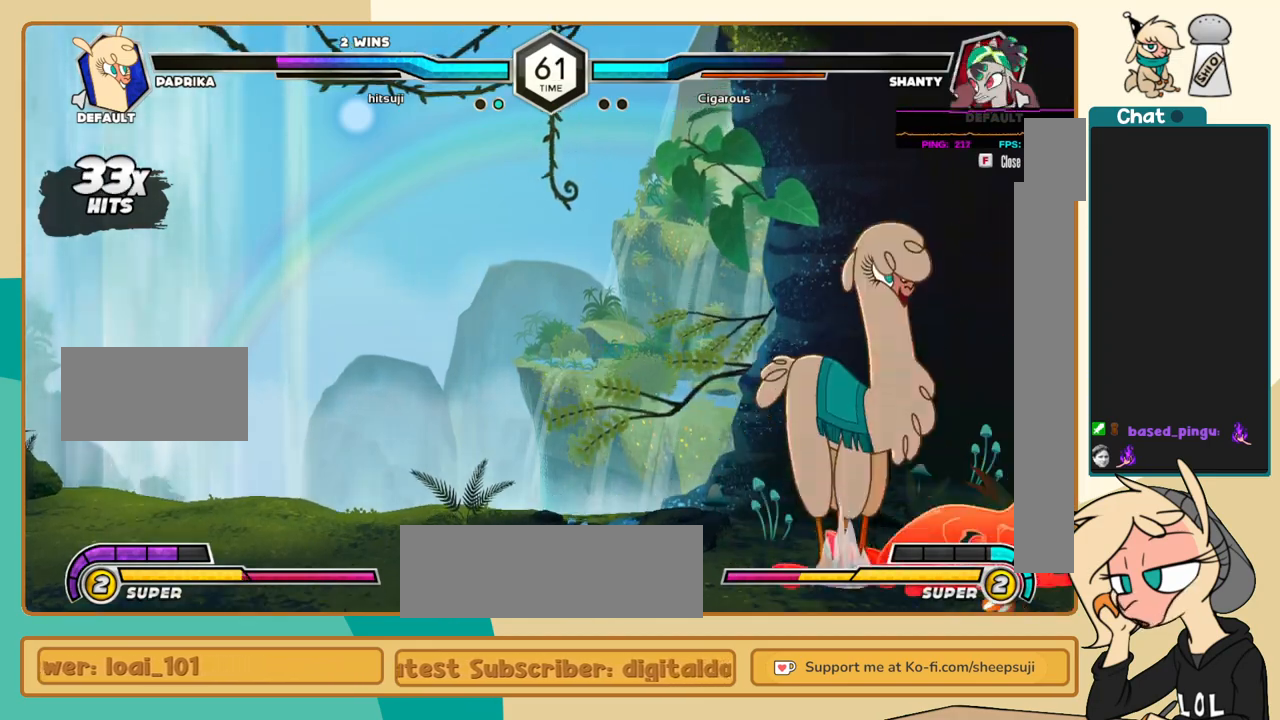
{"keys": ["k", "l"], "events": [[67, "l", "down"], [350, "a", "down"], [450, "a", "up"], [483, "k", "down"]]}
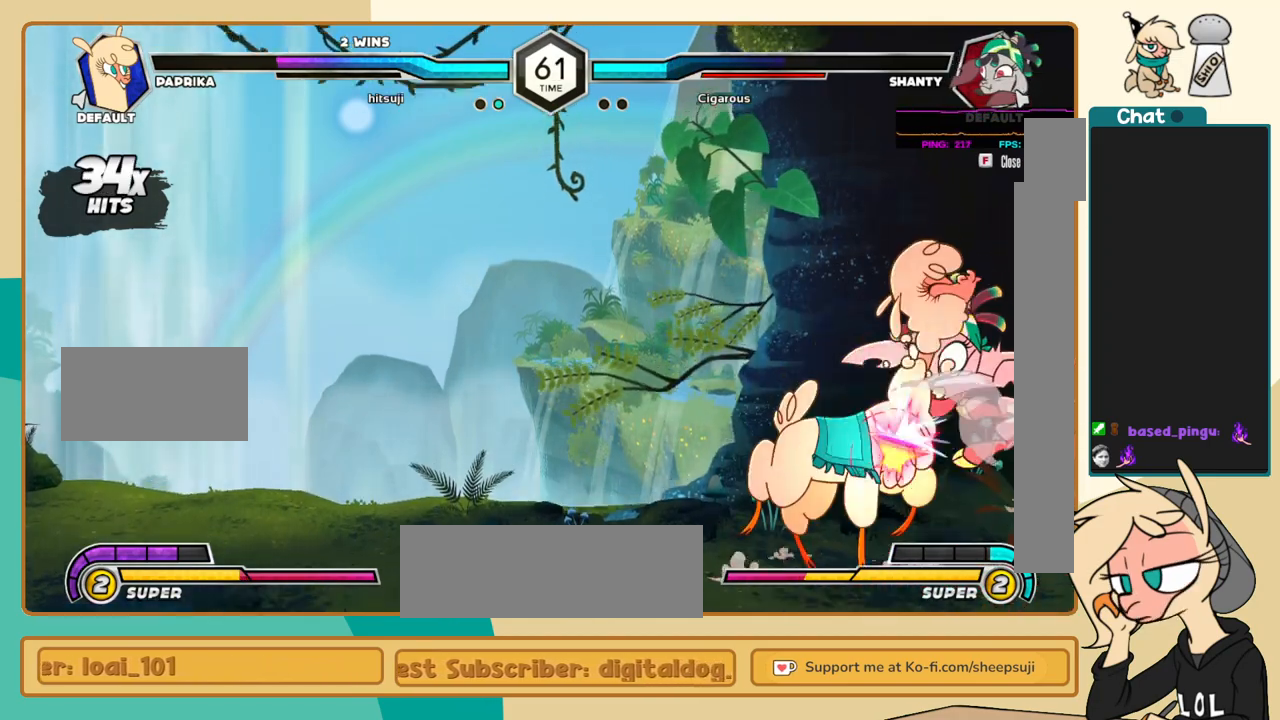
{"keys": ["k", "l"], "events": [[83, "c", "down"], [133, "c", "up"]]}
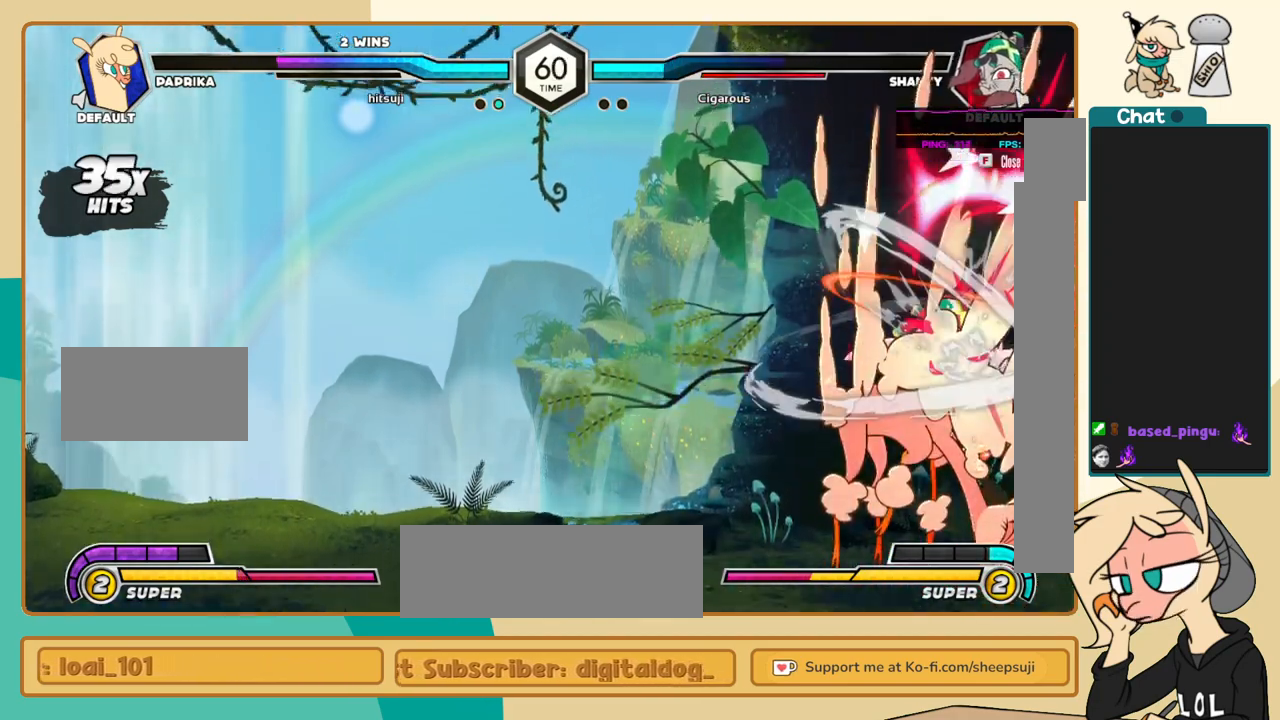
{"keys": ["k", "l"], "events": [[150, "k", "up"], [233, "i", "down"], [233, "s", "down"], [283, "i", "up"], [283, "l", "up"], [333, "s", "up"], [383, "k", "down"], [467, "l", "down"]]}
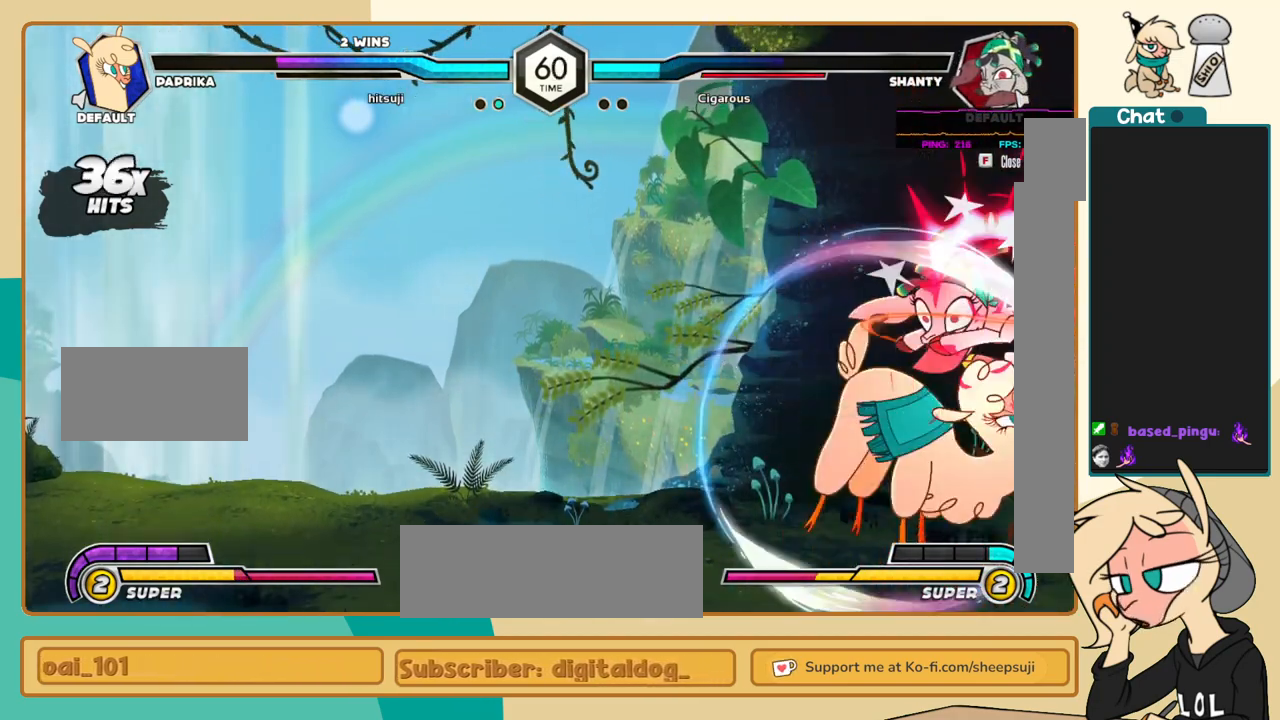
{"keys": ["k", "l"], "events": [[17, "k", "up"], [67, "x", "down"], [117, "l", "up"], [117, "x", "up"], [400, "l", "down"], [483, "k", "down"]]}
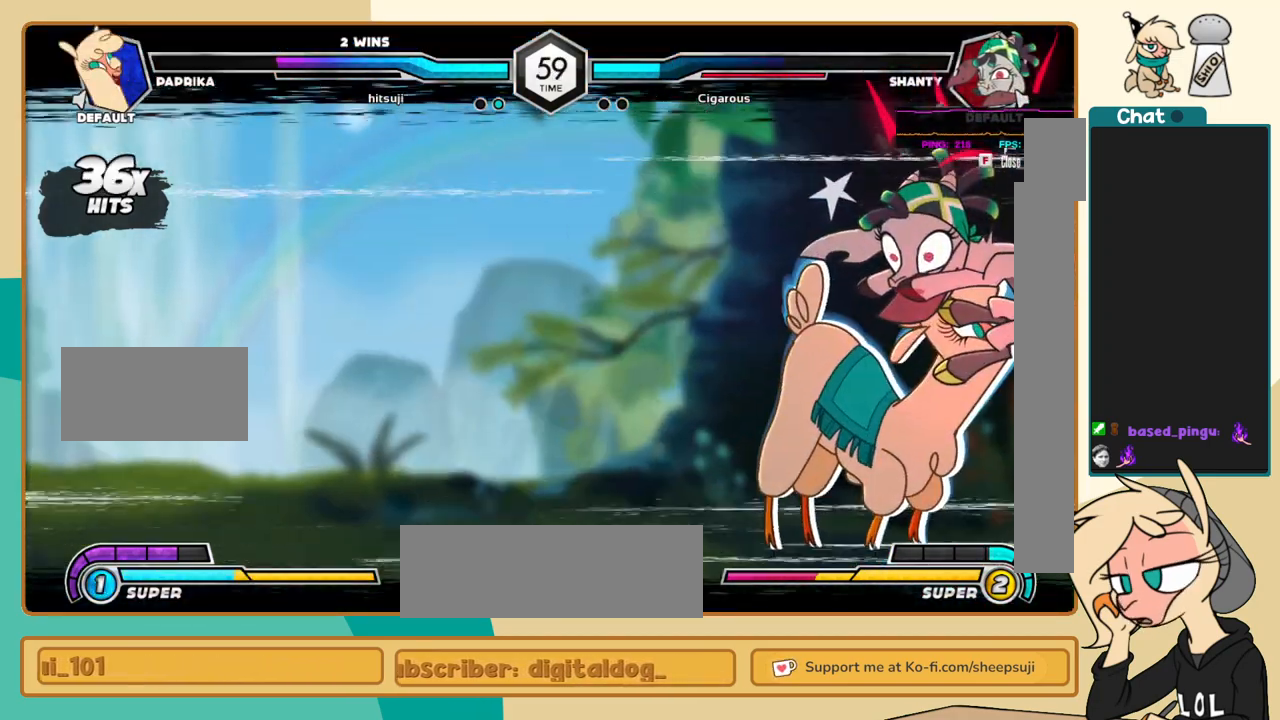
{"keys": ["j"], "events": [[33, "j", "down"], [33, "l", "up"], [83, "k", "up"]]}
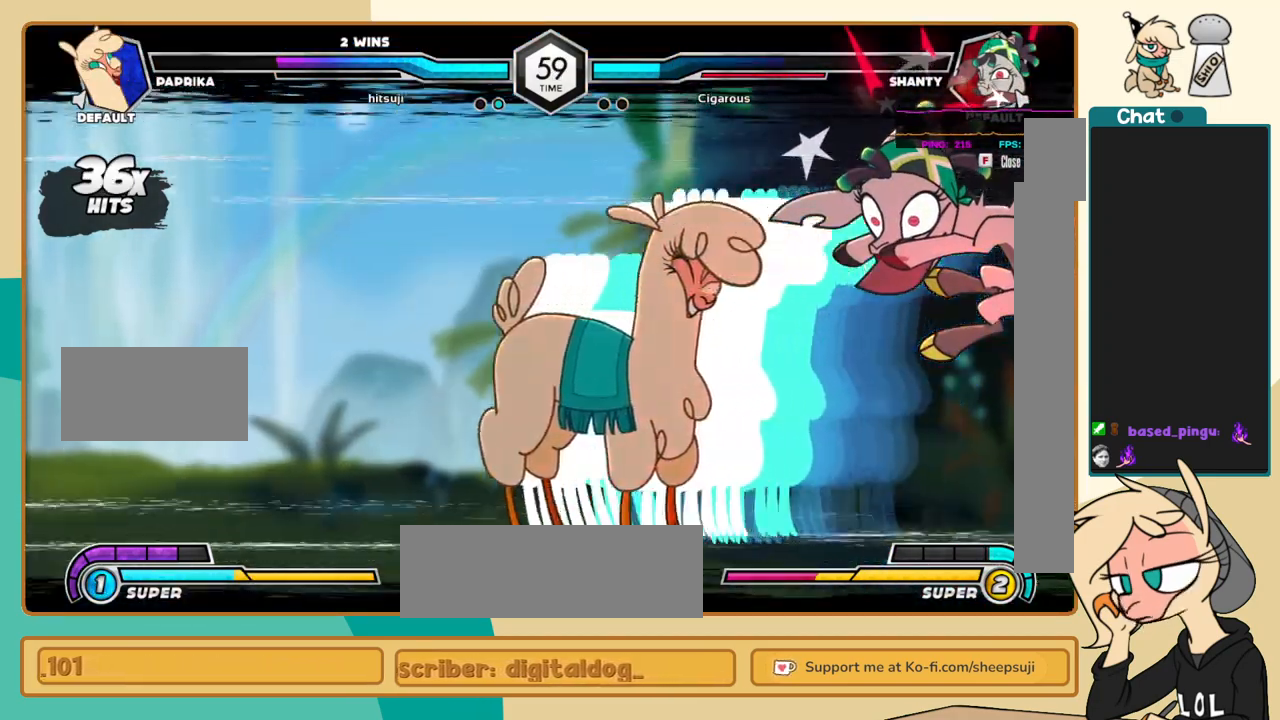
{"keys": ["j"], "events": []}
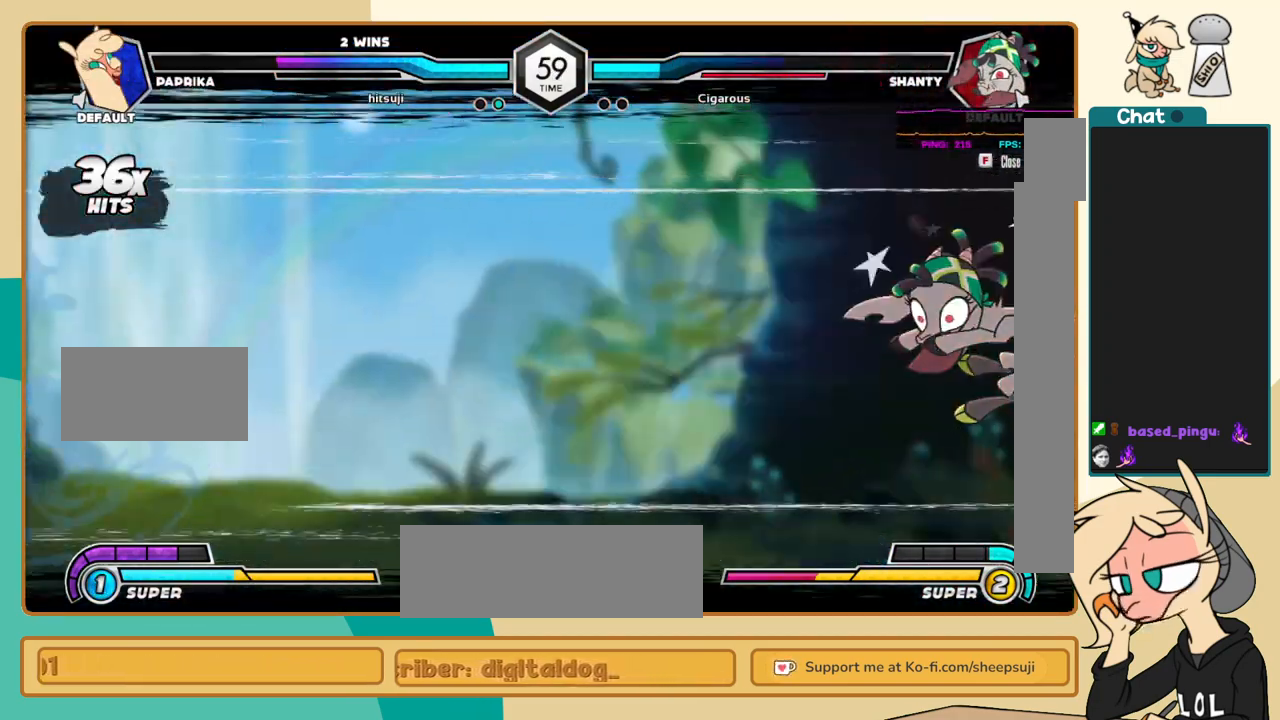
{"keys": [], "events": [[167, "j", "up"]]}
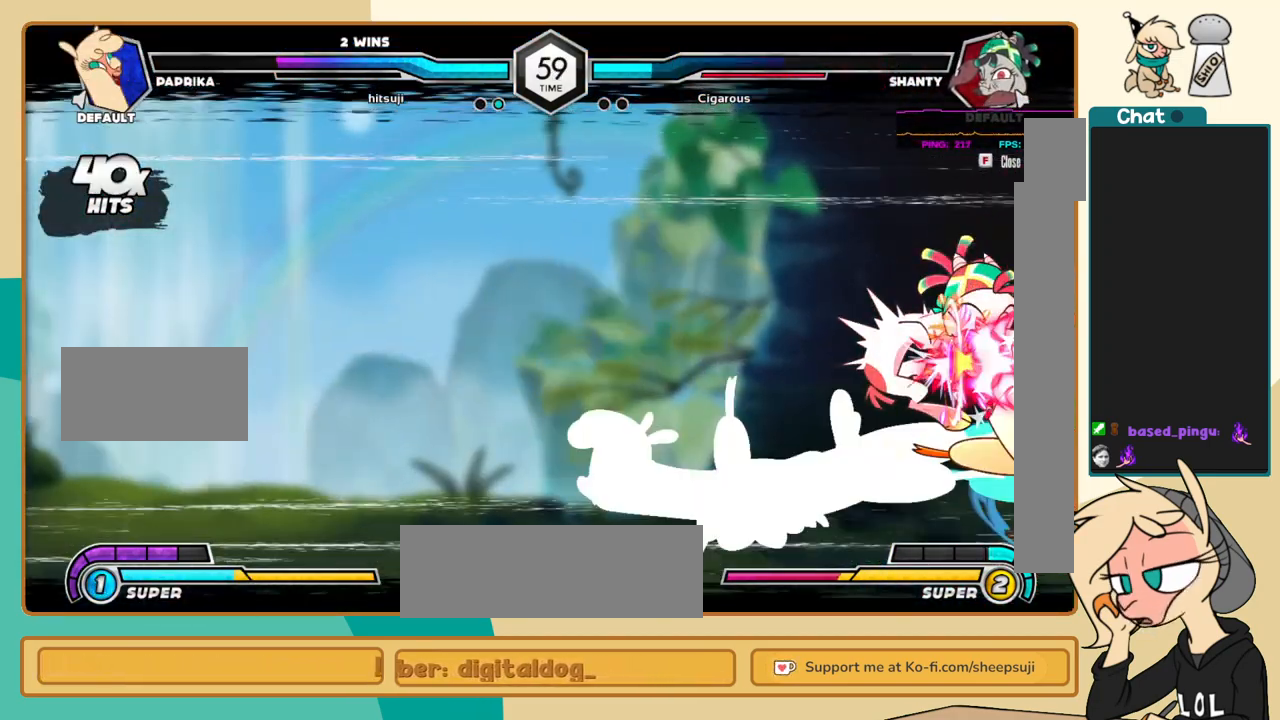
{"keys": [], "events": []}
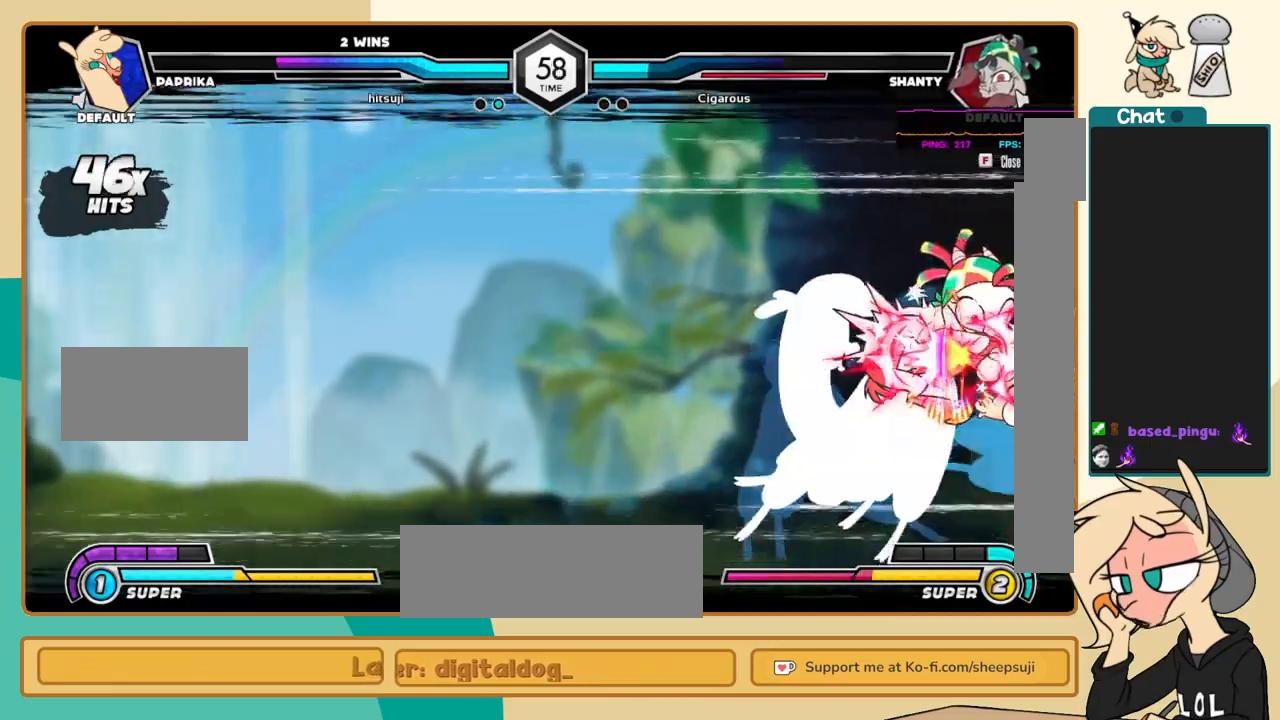
{"keys": ["x"], "events": [[250, "k", "down"], [333, "k", "up"], [383, "k", "down"], [483, "k", "up"], [483, "x", "down"]]}
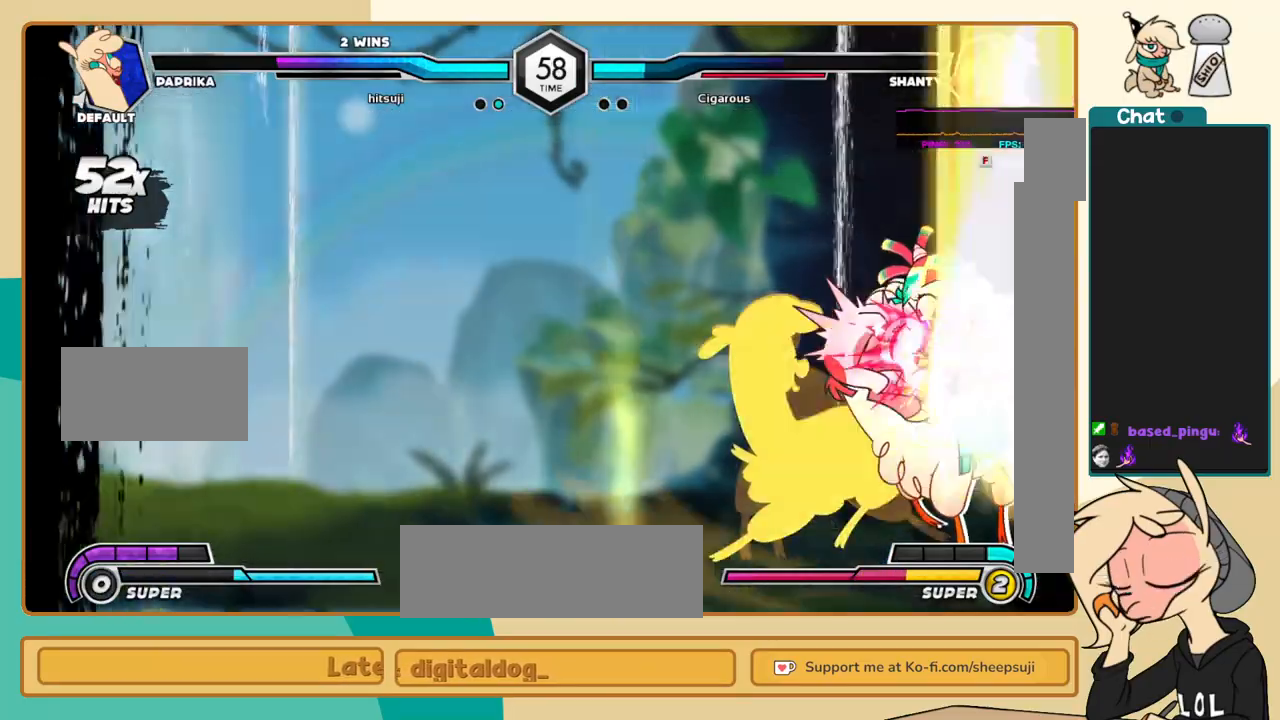
{"keys": ["j"], "events": [[67, "l", "down"], [67, "x", "up"], [450, "j", "down"], [450, "l", "up"]]}
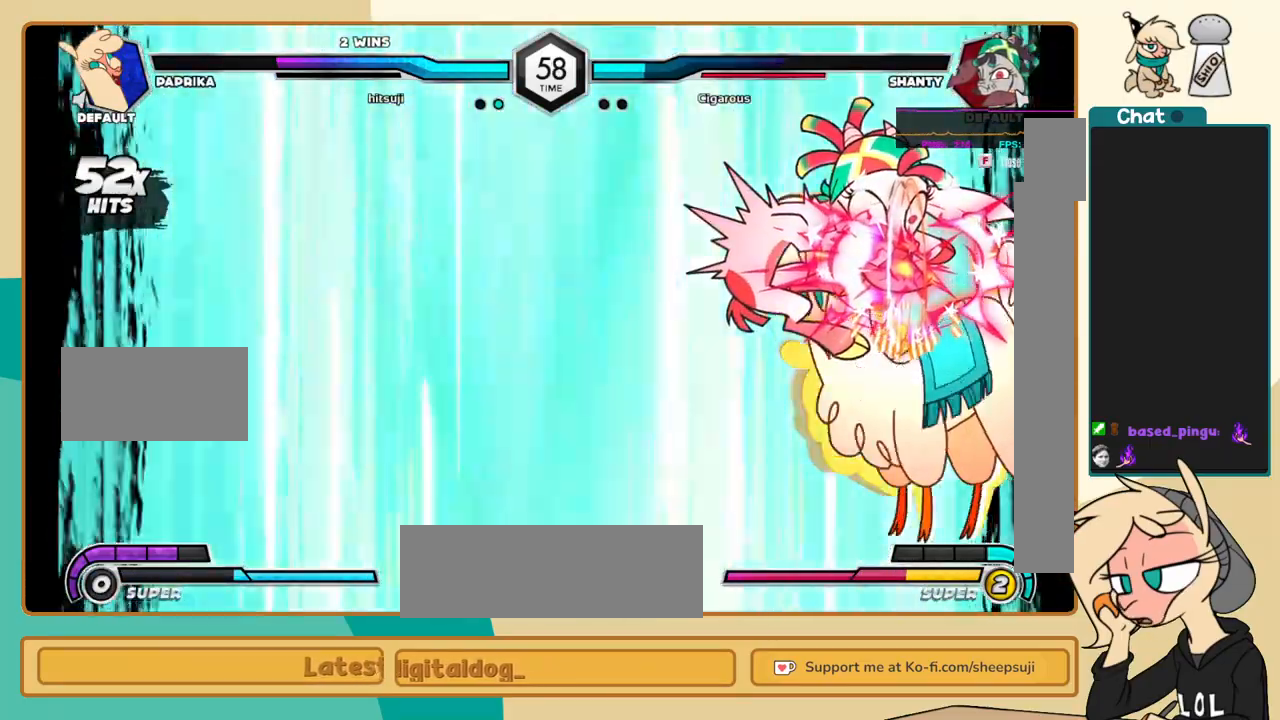
{"keys": ["j", "k"], "events": [[83, "k", "down"]]}
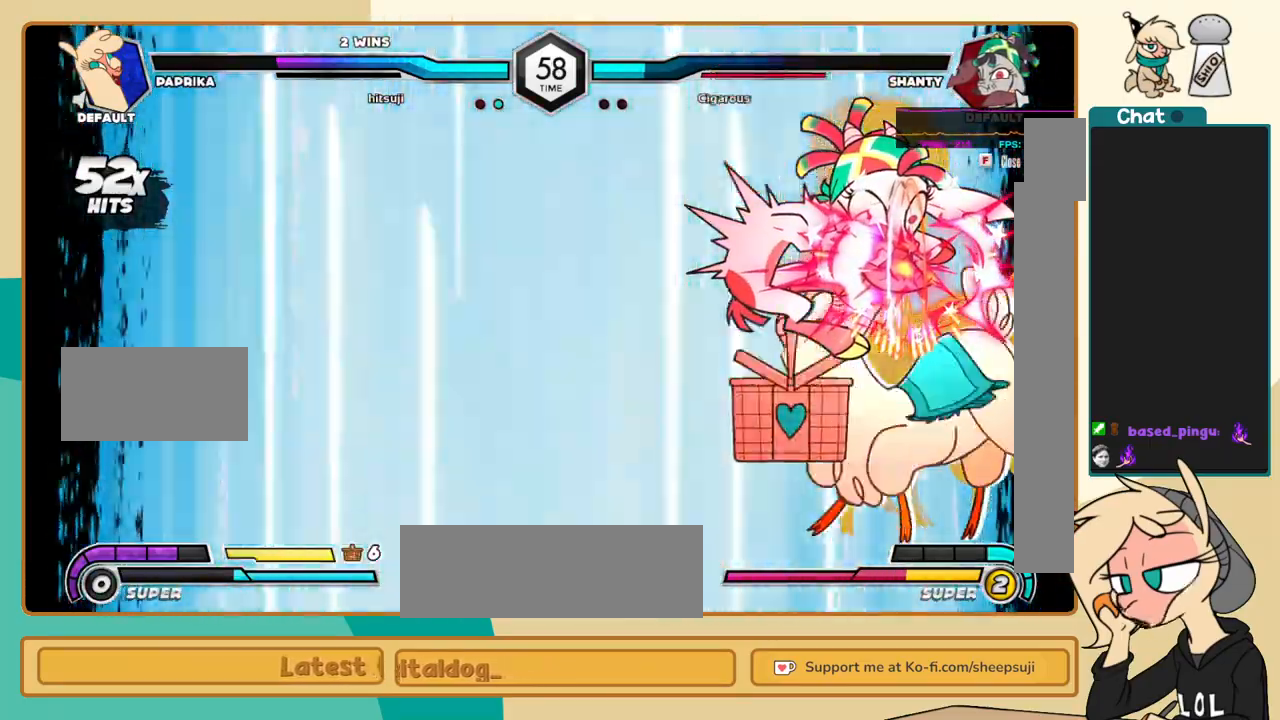
{"keys": ["j", "k"], "events": []}
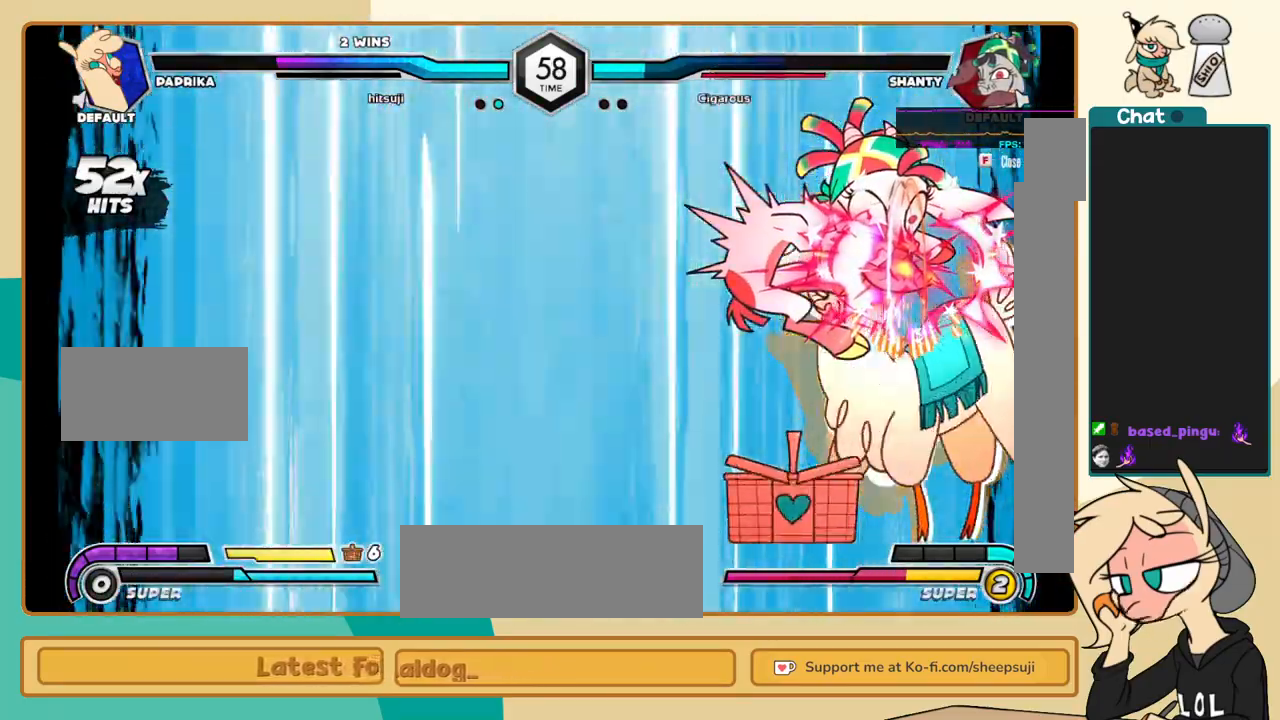
{"keys": ["j", "k"], "events": []}
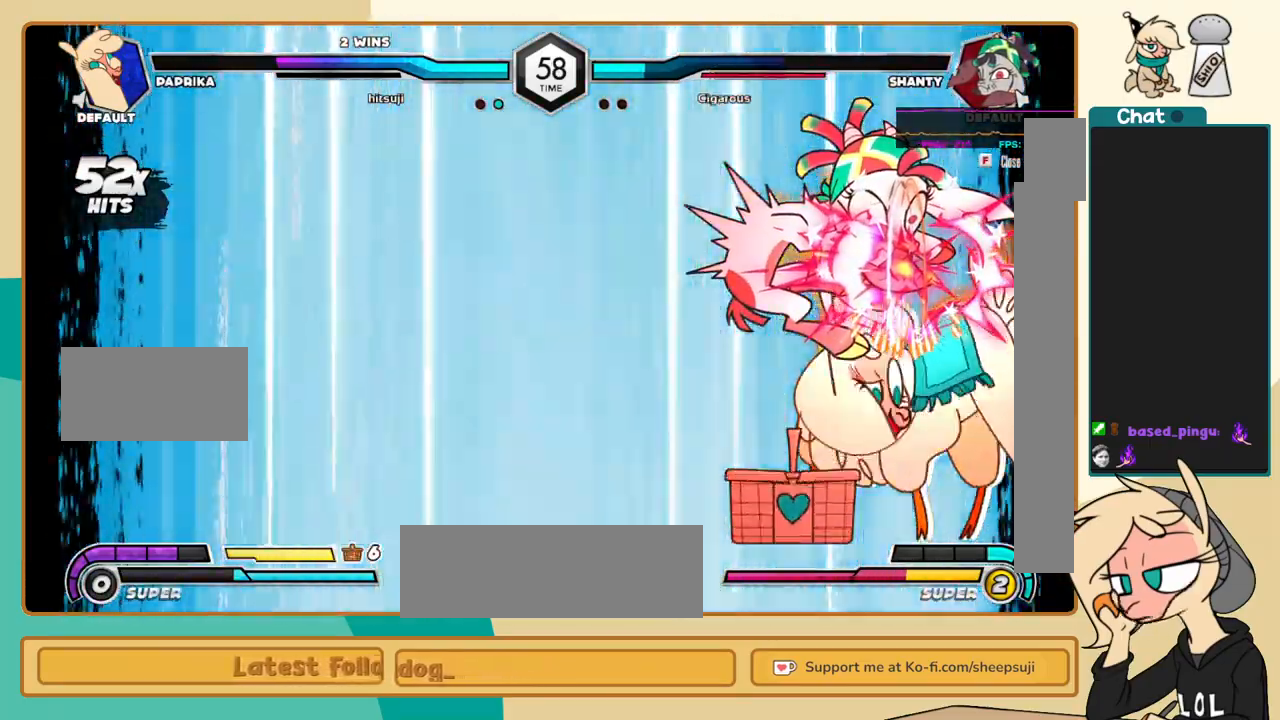
{"keys": ["j", "k"], "events": [[133, "l", "down"], [183, "j", "up"], [183, "k", "up"], [183, "z", "down"], [267, "l", "up"], [267, "z", "up"], [317, "j", "down"], [417, "k", "down"]]}
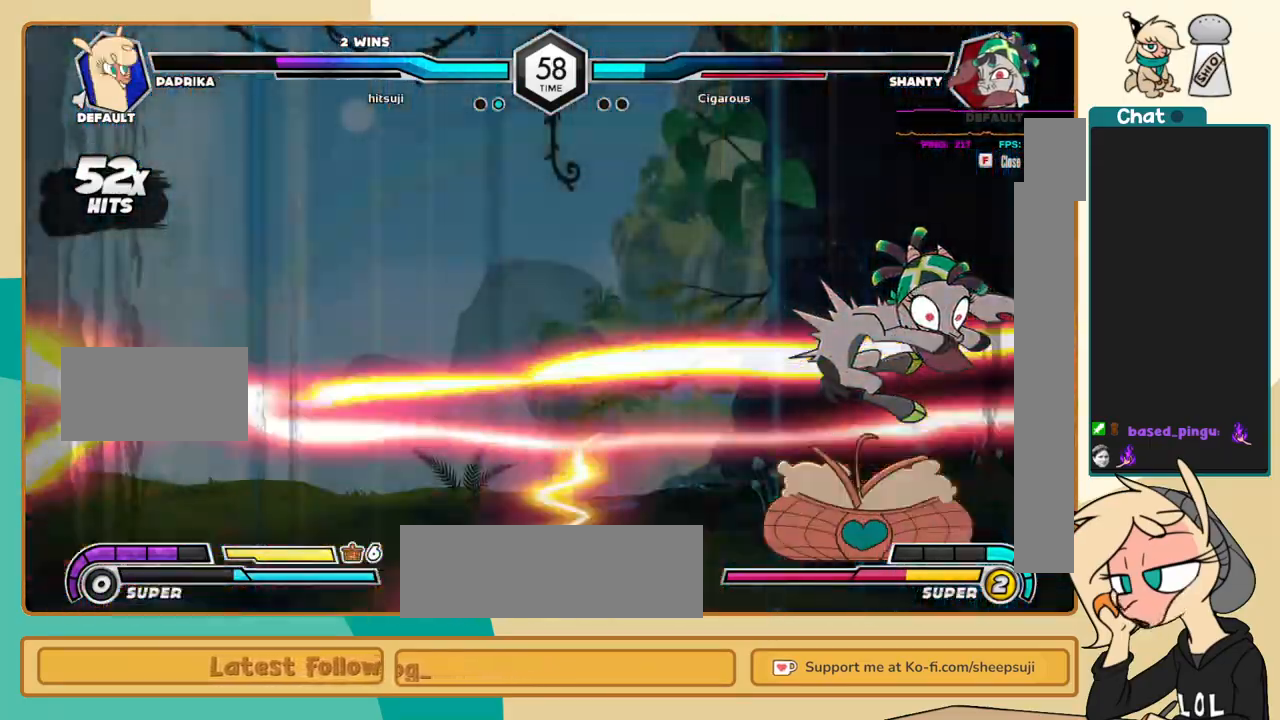
{"keys": ["j", "k"], "events": []}
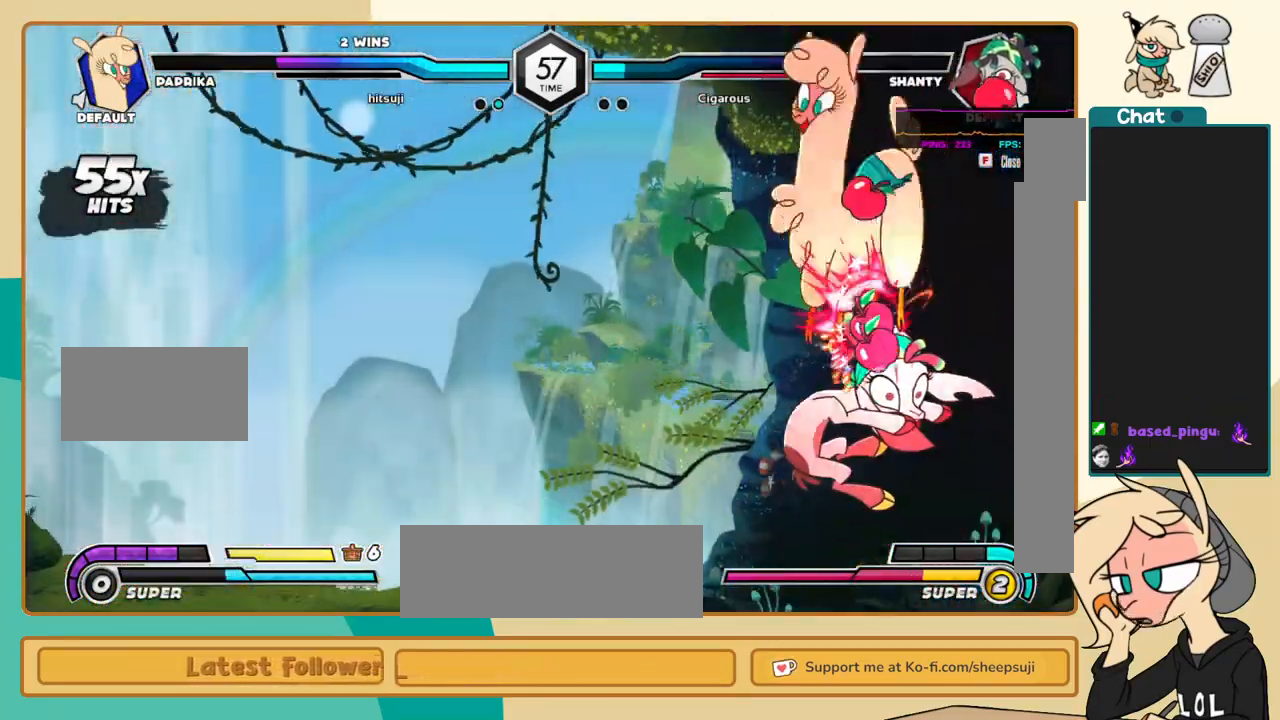
{"keys": ["j", "k"], "events": [[17, "c", "down"], [117, "c", "up"]]}
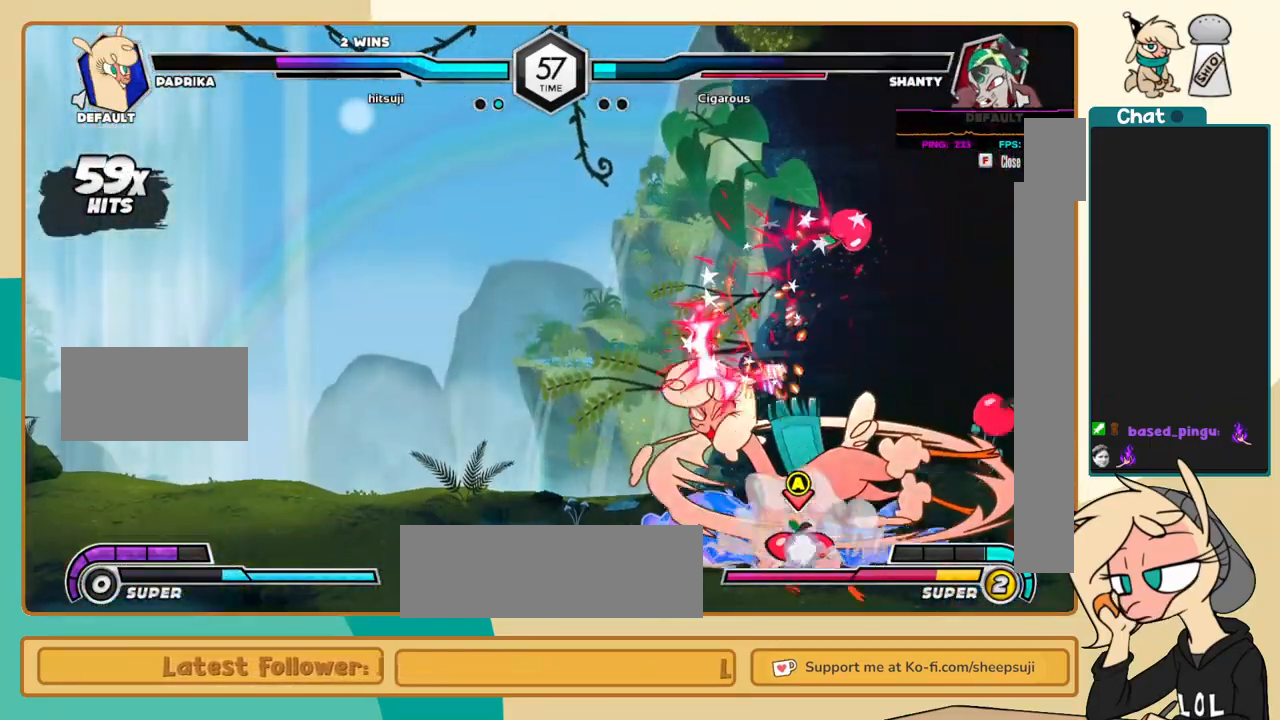
{"keys": ["j"], "events": [[217, "j", "up"], [217, "k", "up"], [317, "j", "down"], [367, "j", "up"], [417, "j", "down"]]}
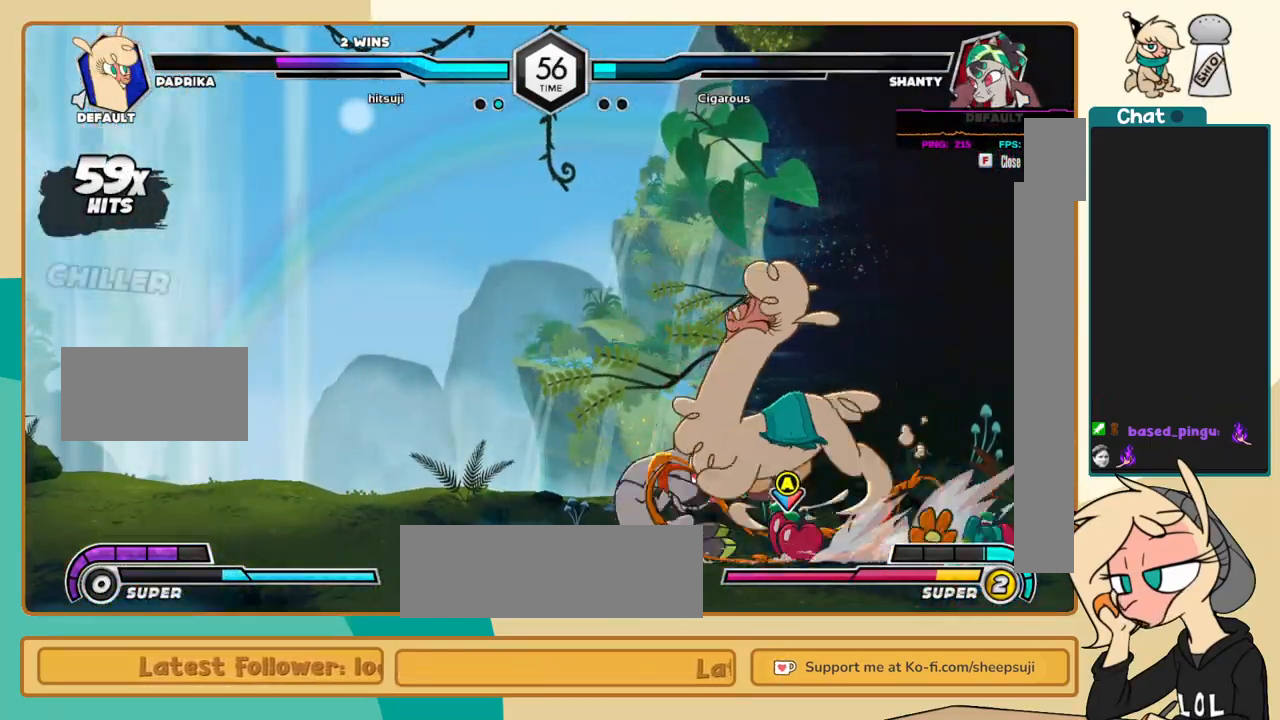
{"keys": [], "events": [[333, "j", "up"], [333, "x", "down"], [433, "x", "up"]]}
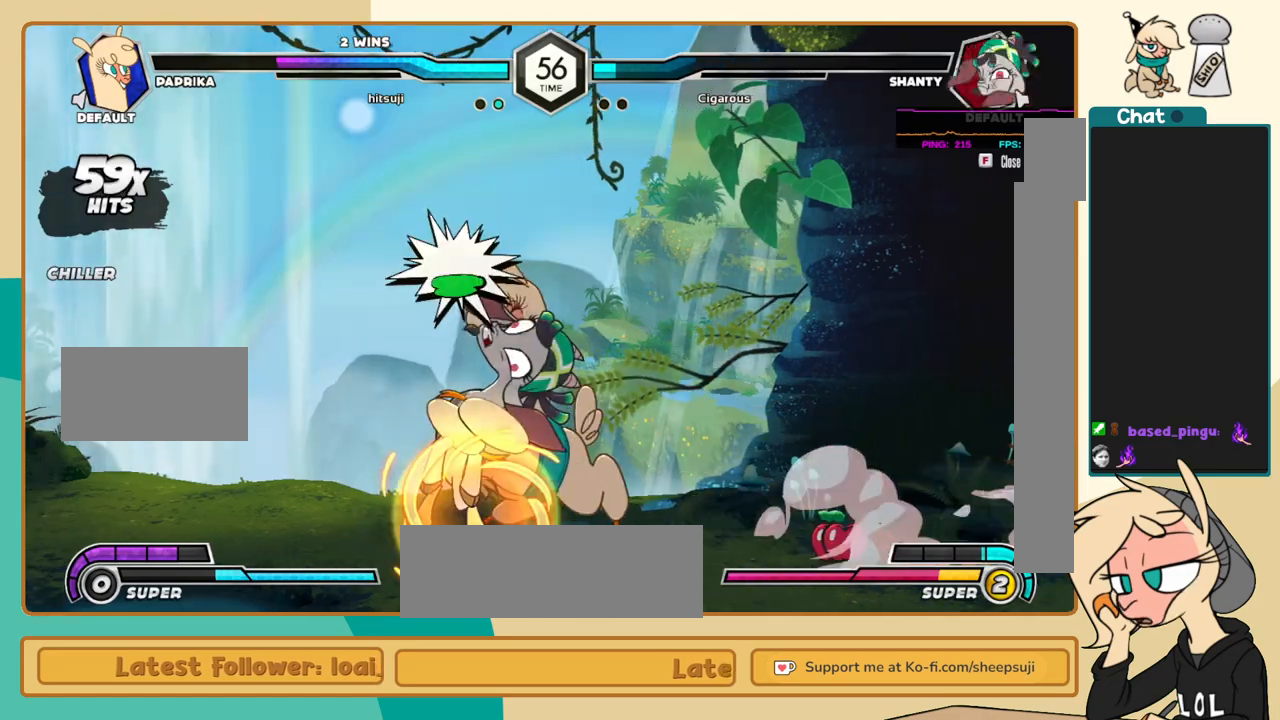
{"keys": ["j"], "events": [[67, "j", "down"]]}
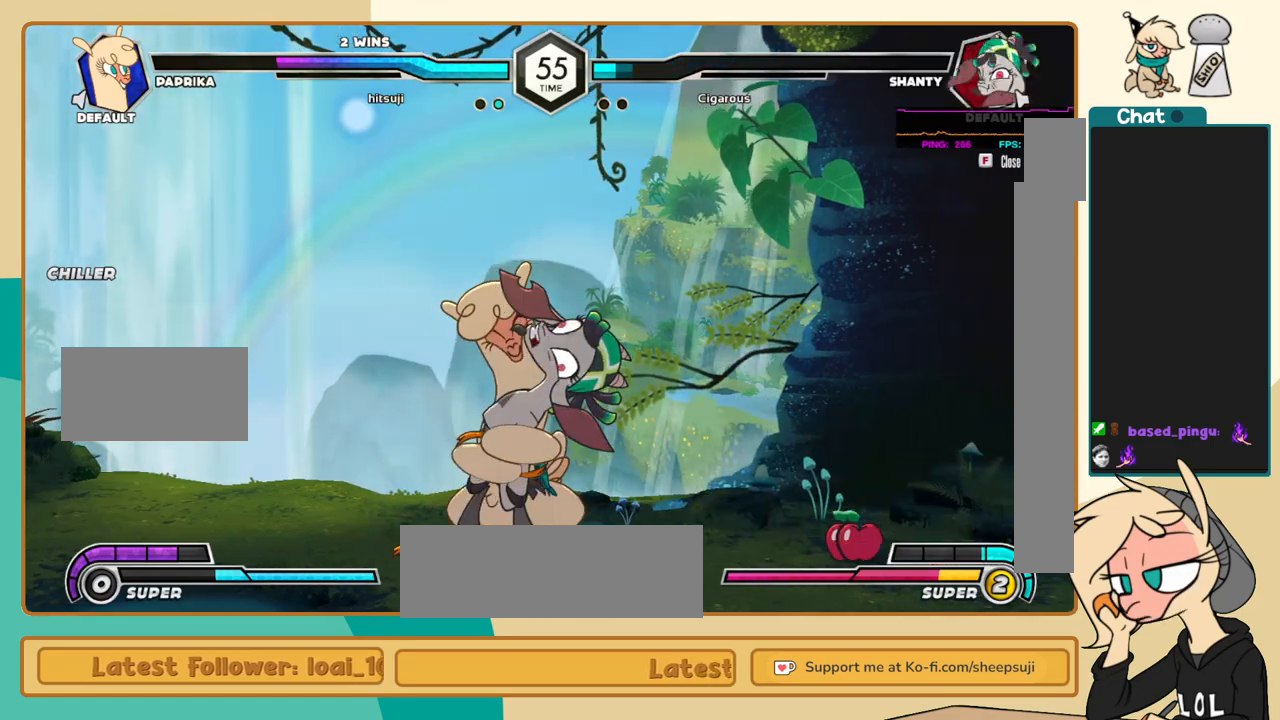
{"keys": [], "events": [[33, "i", "down"], [500, "i", "up"], [500, "j", "up"]]}